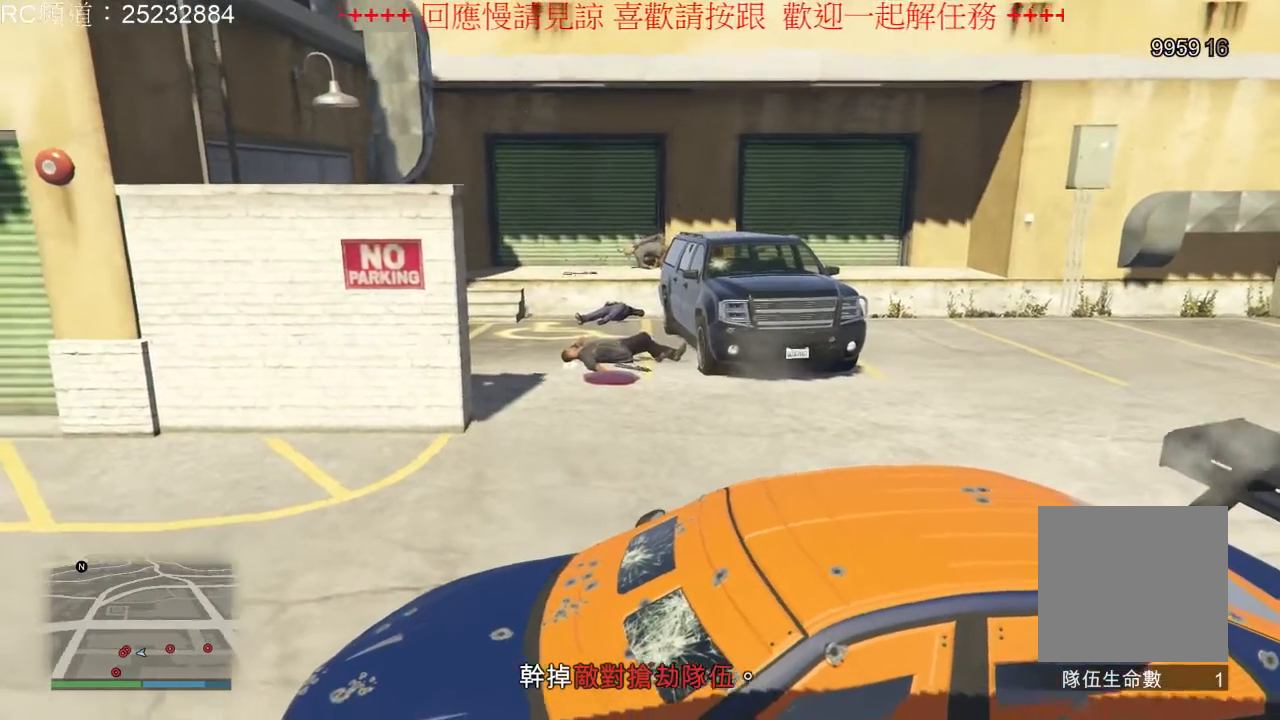
Gameplay with a controller (Xbox layout); each line is a JSON object with the inputs held at the frame after it (dt_ms = milliseconds from this image to that frame). "events" lists button and stick changes between this image and that frame as [ms after this image, input, new state], when the widget could be followed in between. Not read: L1 L3 R2 R3.
{"dt_ms": 500, "buttons": [], "left_stick": "center", "right_stick": "center"}
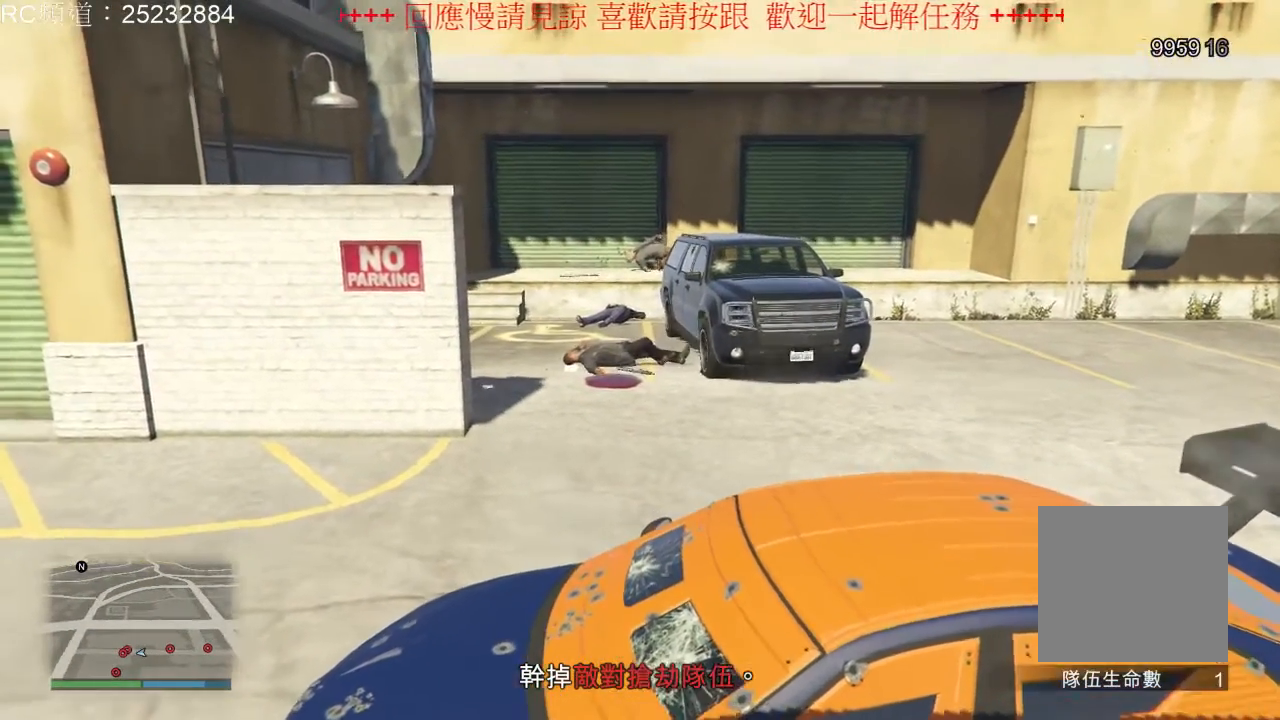
{"dt_ms": 500, "buttons": [], "left_stick": "center", "right_stick": "center", "events": []}
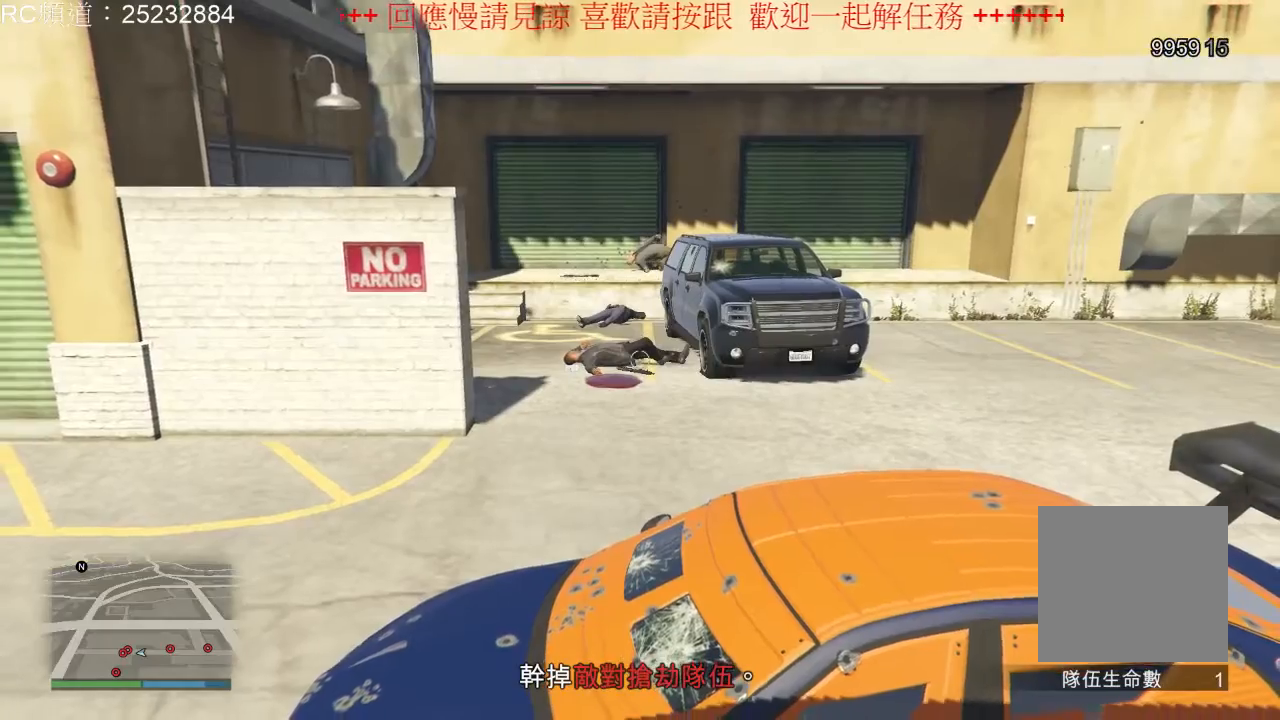
{"dt_ms": 500, "buttons": [], "left_stick": "center", "right_stick": "left", "events": [[133, "right_stick", "left"]]}
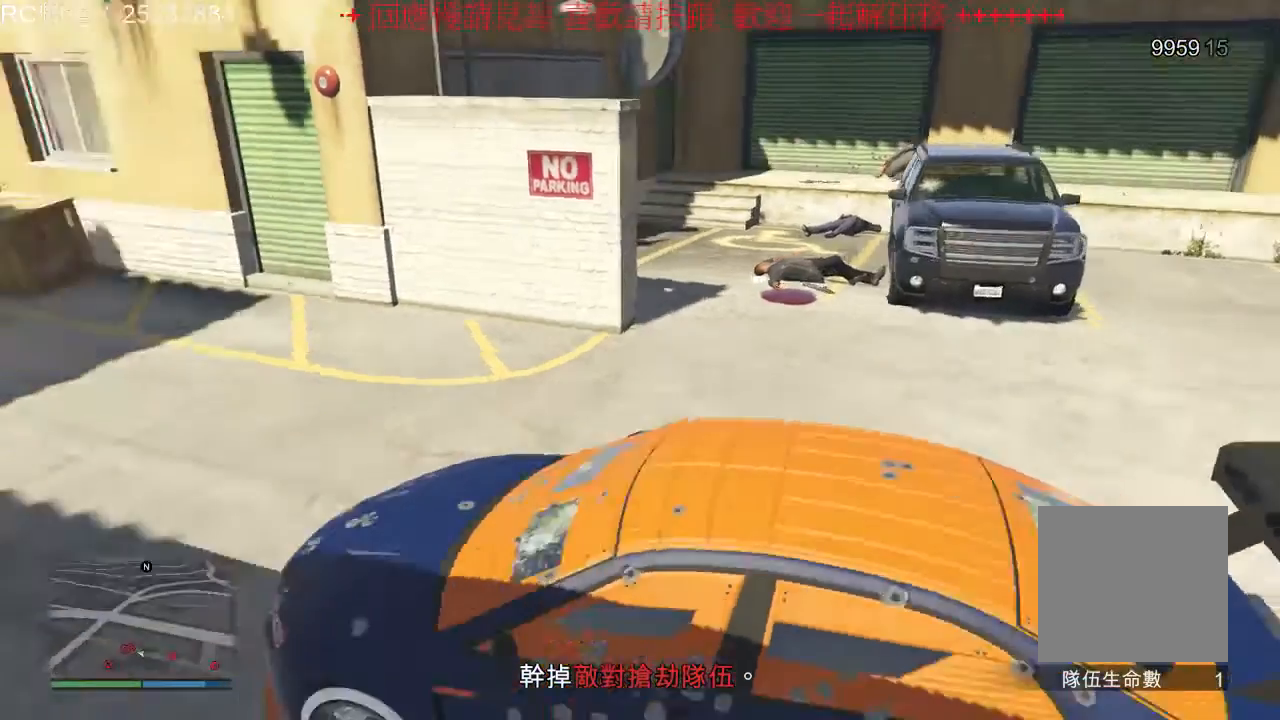
{"dt_ms": 500, "buttons": ["L2"], "left_stick": "center", "right_stick": "center", "events": [[367, "right_stick", "center"], [500, "L2", "down"]]}
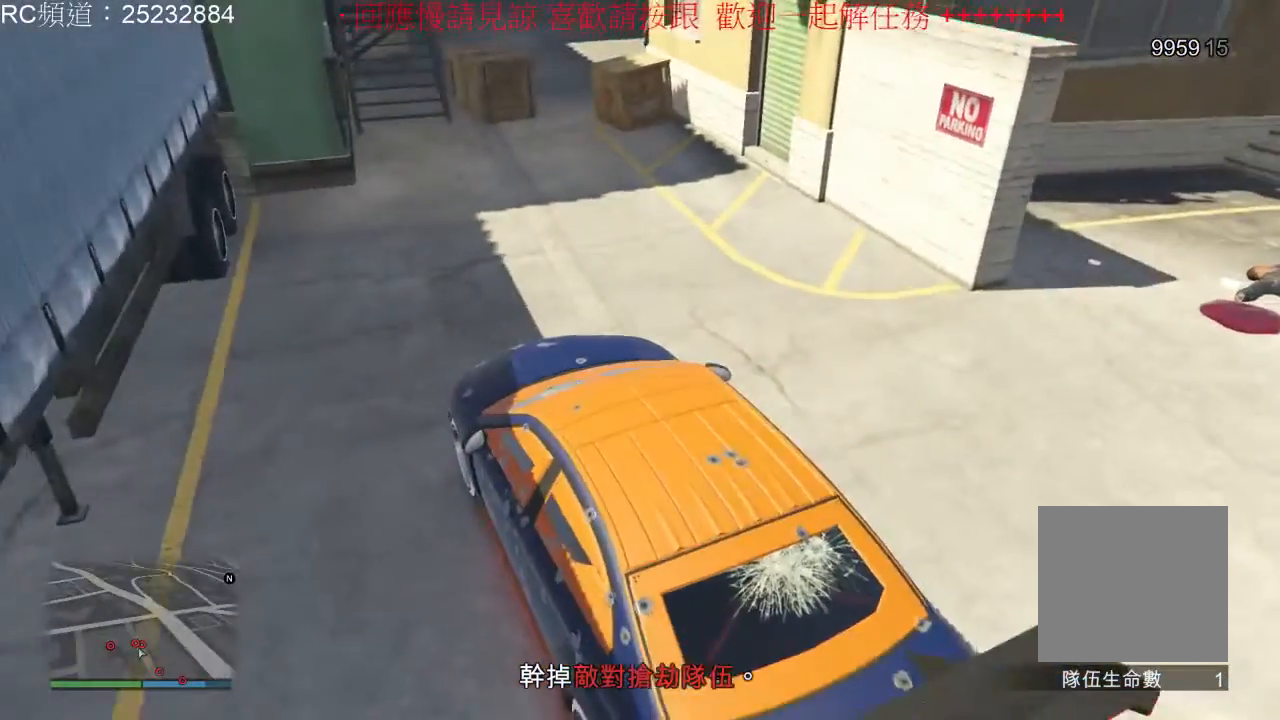
{"dt_ms": 500, "buttons": [], "left_stick": "up-right", "right_stick": "center", "events": [[200, "L2", "up"], [367, "left_stick", "up-right"]]}
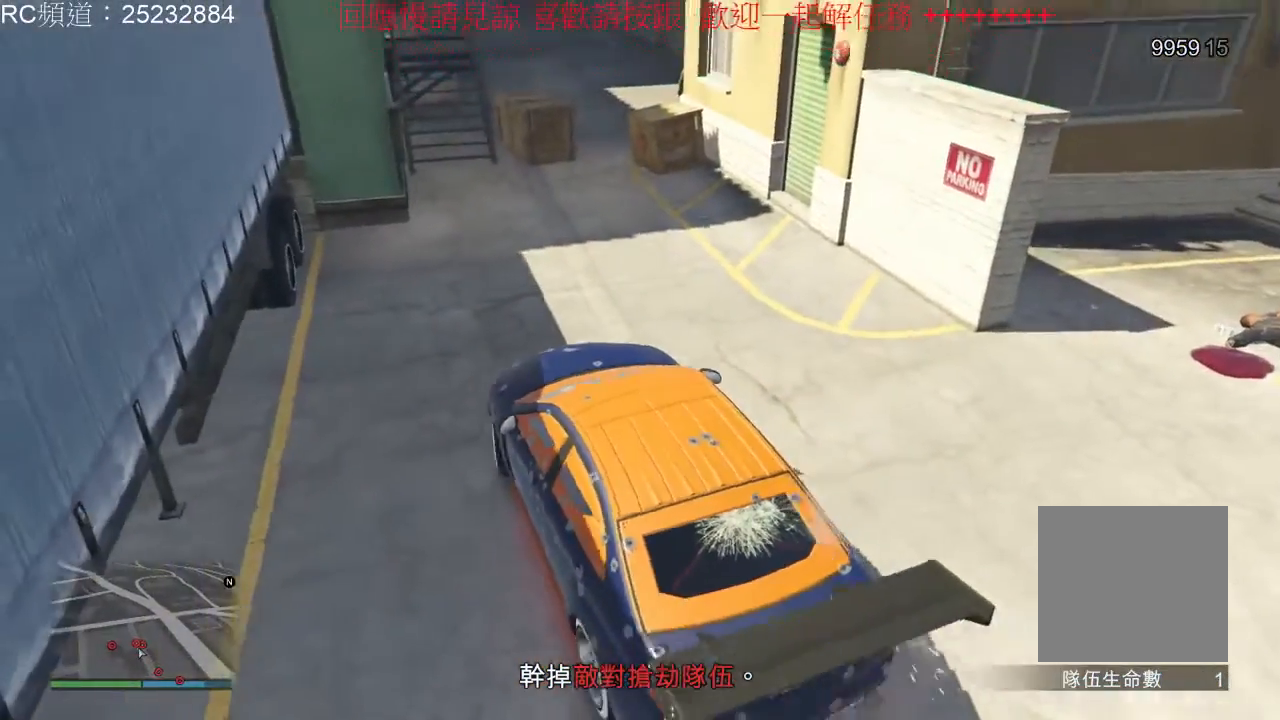
{"dt_ms": 500, "buttons": [], "left_stick": "left", "right_stick": "center", "events": [[333, "left_stick", "center"], [433, "left_stick", "left"]]}
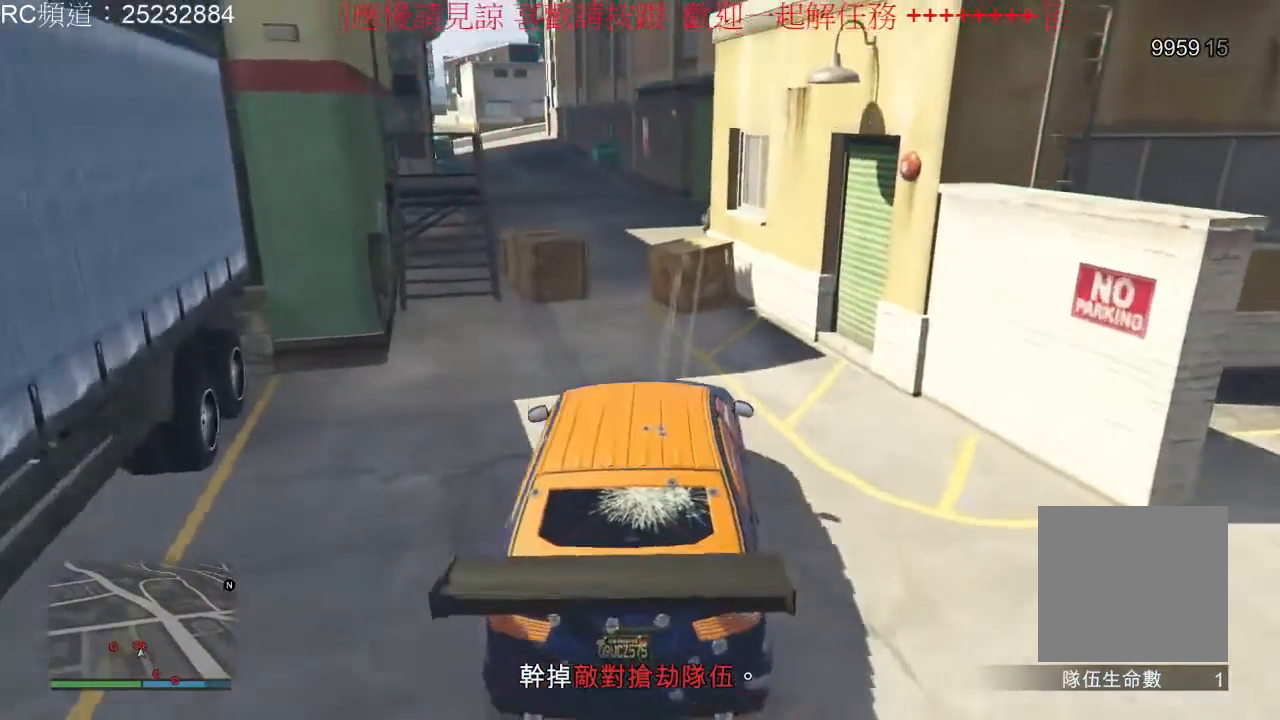
{"dt_ms": 500, "buttons": [], "left_stick": "center", "right_stick": "center", "events": [[133, "left_stick", "center"]]}
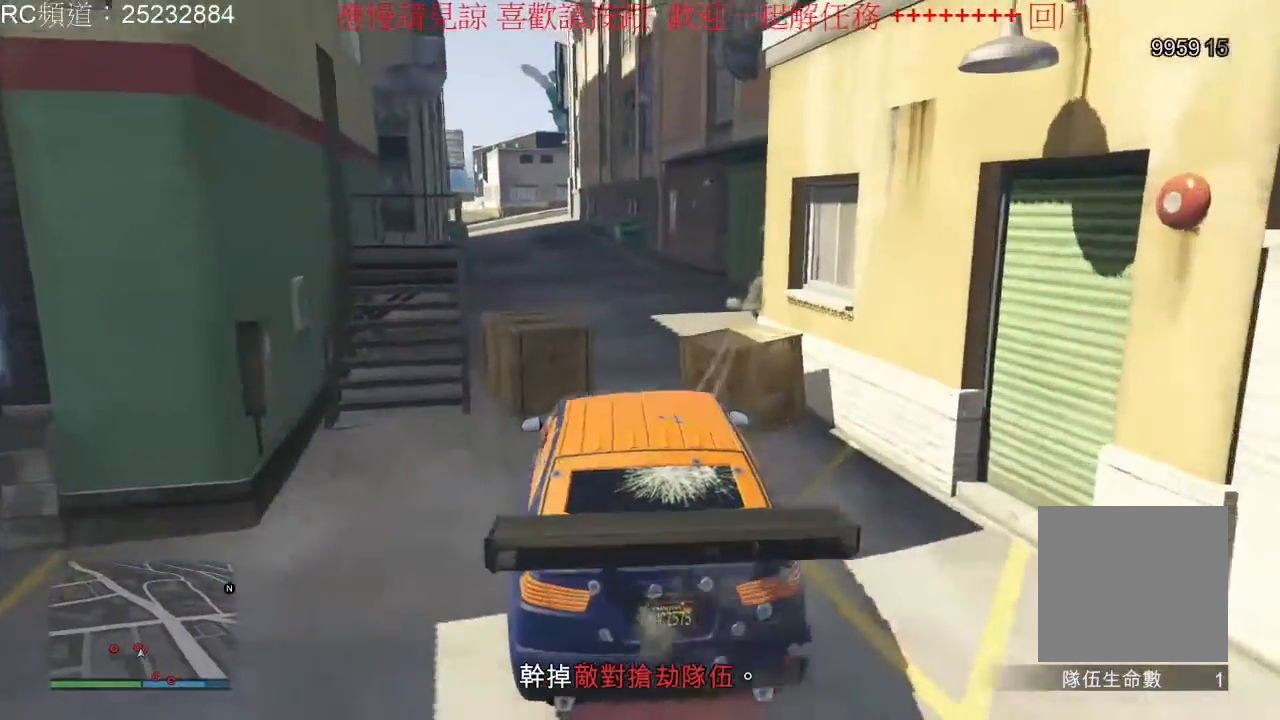
{"dt_ms": 1000, "buttons": [], "left_stick": "center", "right_stick": "center", "events": [[500, "right_stick", "right"], [667, "right_stick", "down-right"], [867, "right_stick", "center"]]}
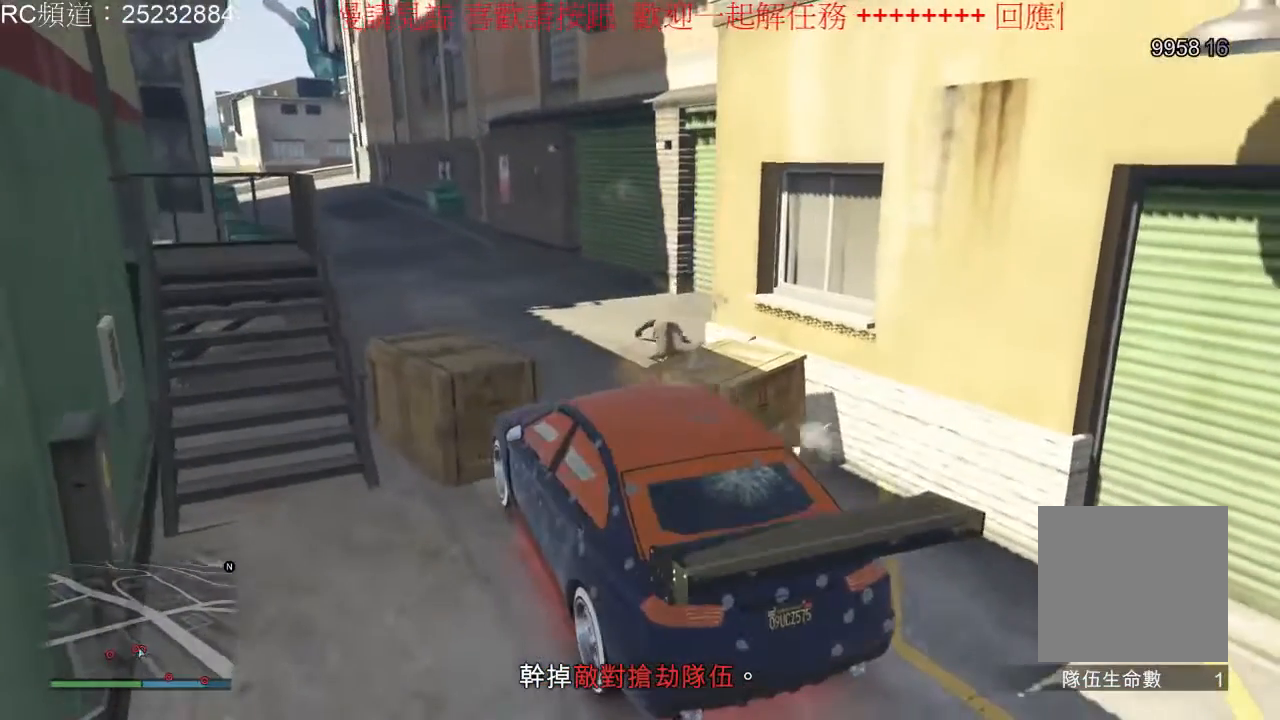
{"dt_ms": 500, "buttons": ["L2"], "left_stick": "center", "right_stick": "center", "events": [[367, "L2", "down"]]}
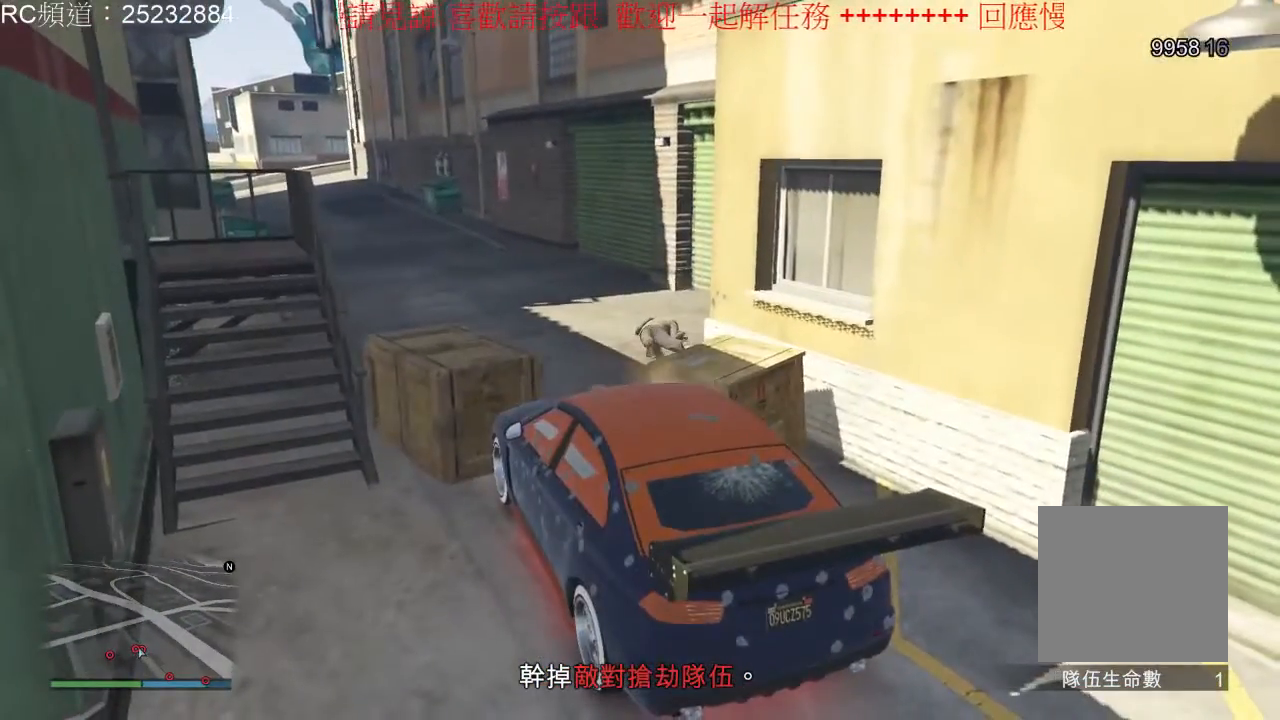
{"dt_ms": 500, "buttons": ["L2"], "left_stick": "center", "right_stick": "center", "events": []}
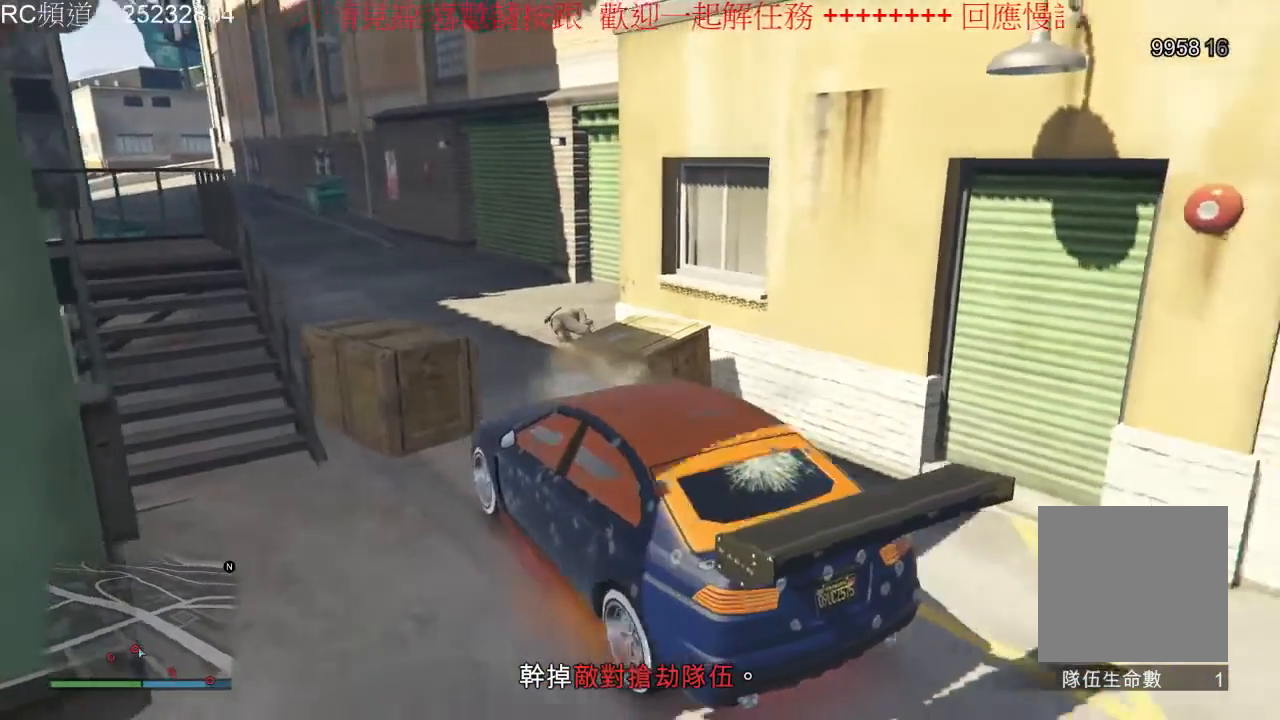
{"dt_ms": 500, "buttons": ["L2"], "left_stick": "center", "right_stick": "center", "events": []}
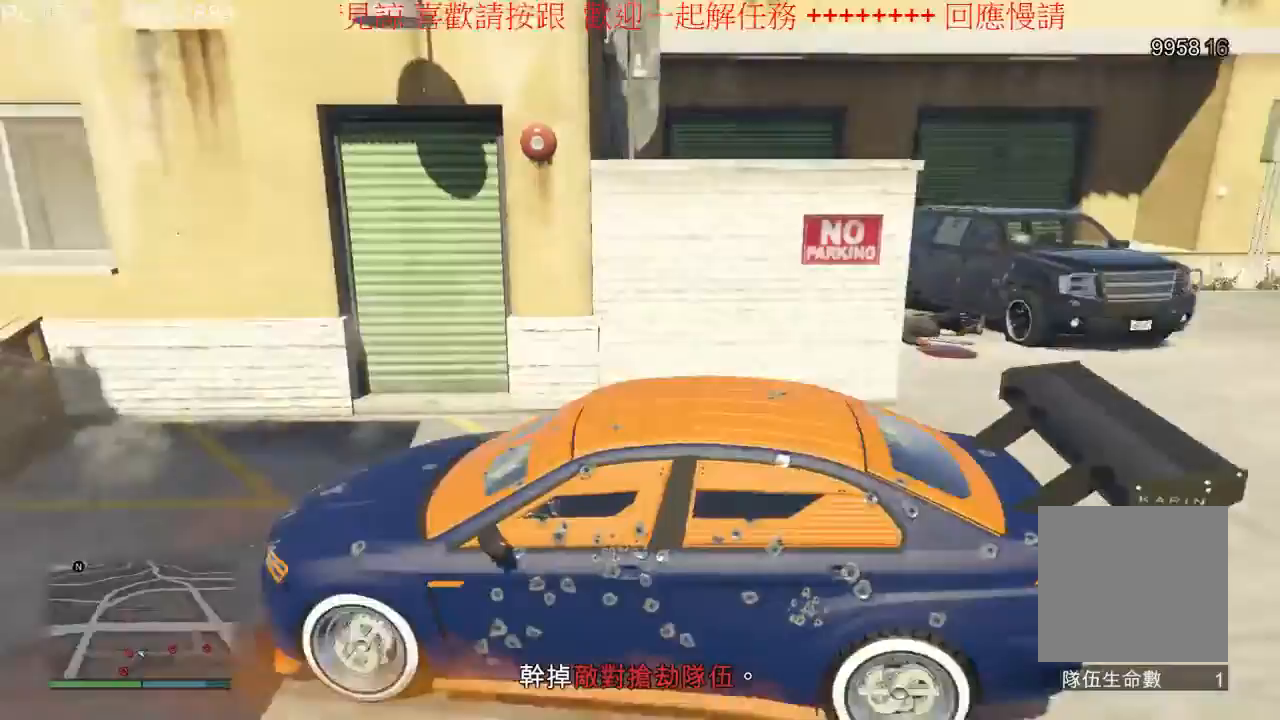
{"dt_ms": 500, "buttons": ["L2"], "left_stick": "center", "right_stick": "center", "events": []}